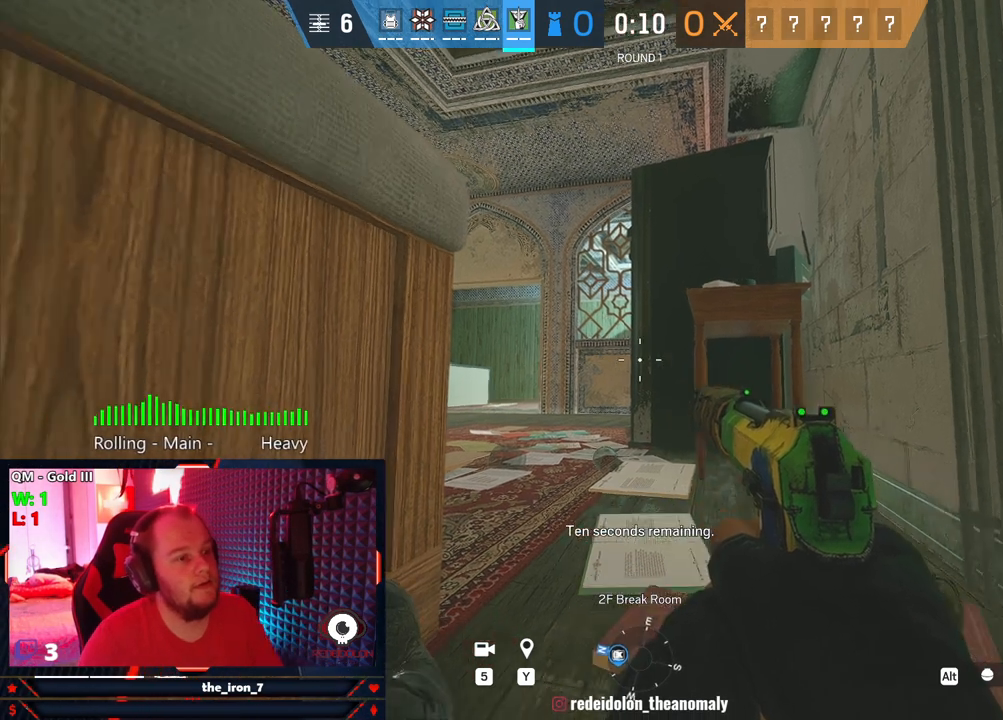
Gameplay with keyboard and mouse; each line is a JSON object with the keys and mouse buttons held at the frame after it. "events" lists presses ("down") and releases ("up") of "1", "2", "3", "4", "5", "a", "alt", "c", "caps_lock", "ctrl", "d", "e", "f", "g", "q", "r", "s", "shift", "space", "t", "tab", "v", "w", "x", "z", "mouse_left", "mouse_wheel" and "mouse_right" between this image and that frame as [ms after this image, input, new state], when the widget could be followed in between. "mouse_left", "mouse_wheel", "mouse_right" = the "left", "wheel", "right" buttons of the "mouse" list. No other keys are recorded. "wheel" means that the mouse wheel is clicked or scrolled. "mouse_move" is the direction in which the mouse moves at that frame (one of eight, or "still"), when it could be read.
{"keys": ["q"], "mouse": [], "mouse_move": "still", "events": [[166, "q", "down"]]}
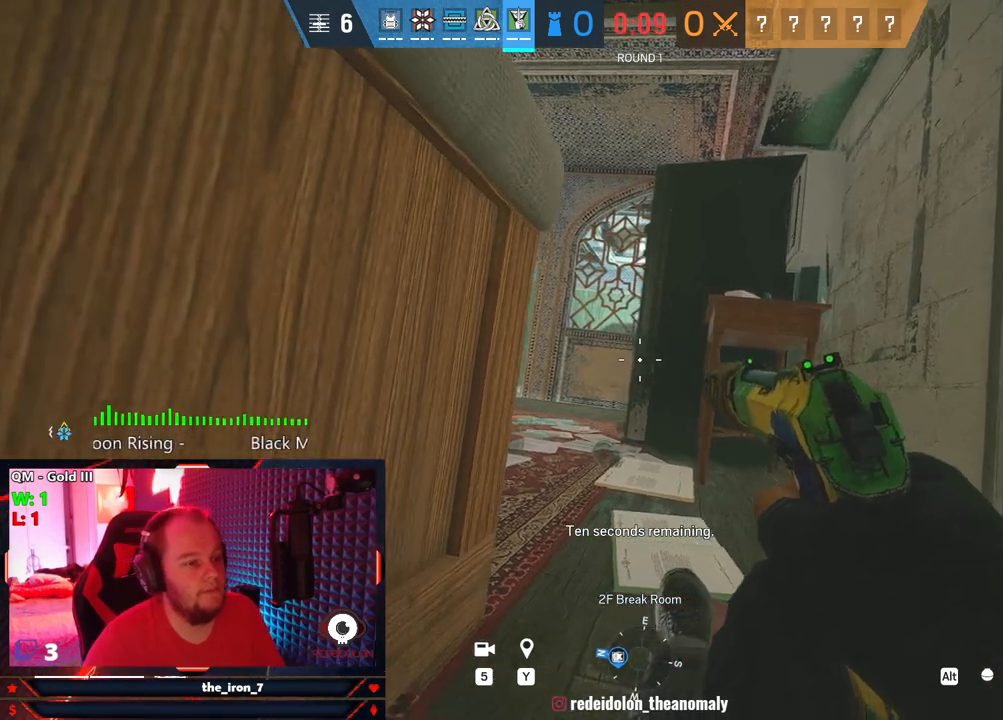
{"keys": ["q"], "mouse": [], "mouse_move": "still", "events": []}
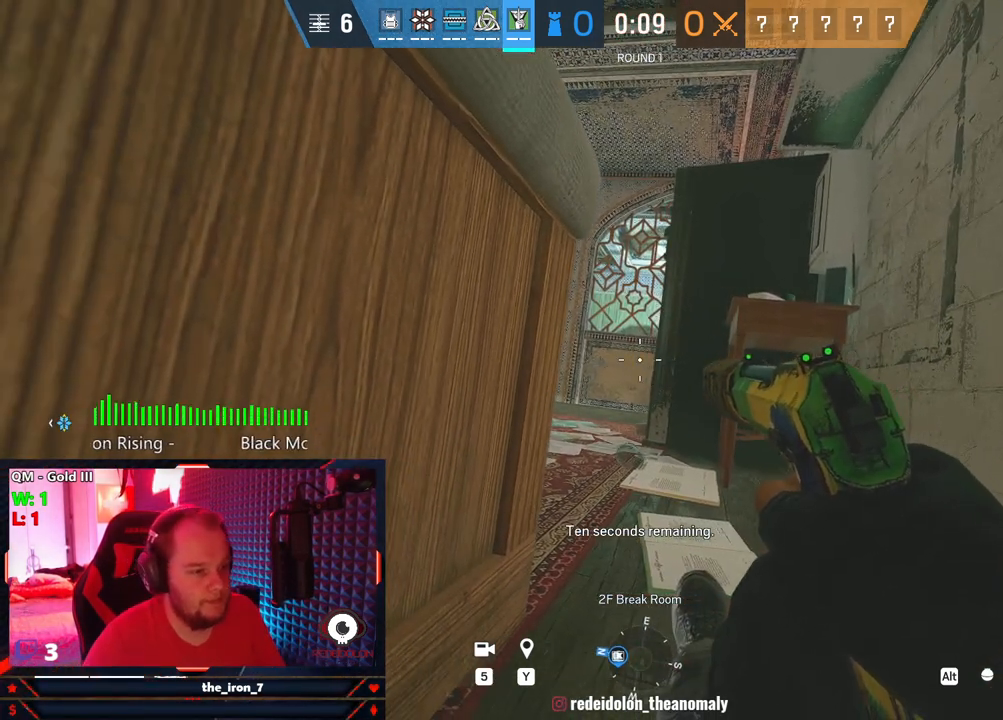
{"keys": ["q"], "mouse": [], "mouse_move": "still", "events": []}
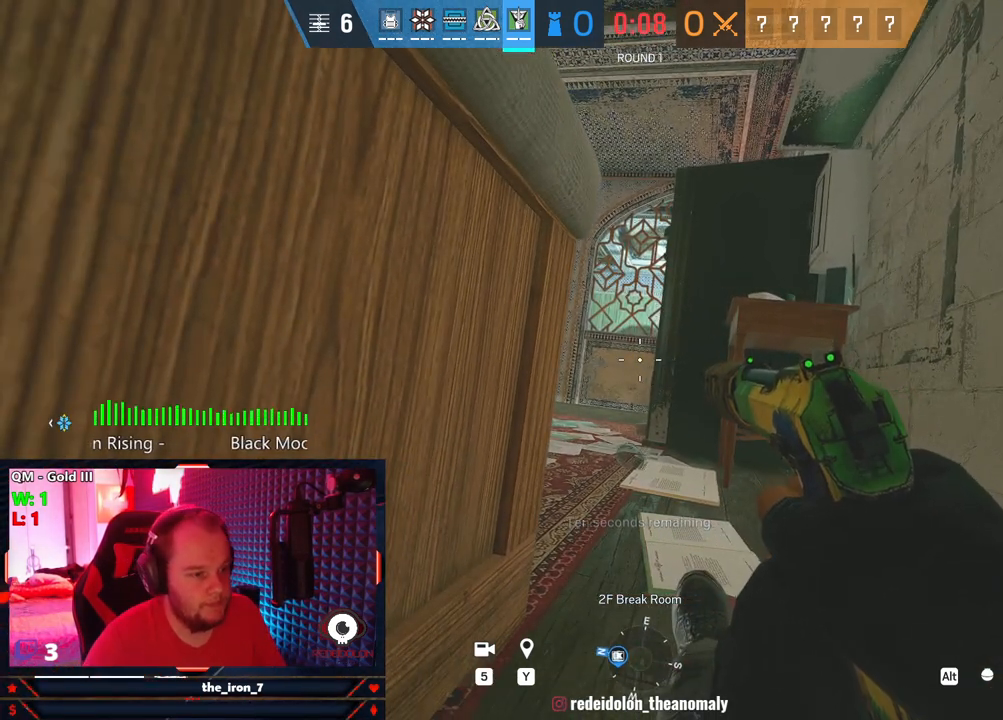
{"keys": ["q"], "mouse": [], "mouse_move": "still", "events": []}
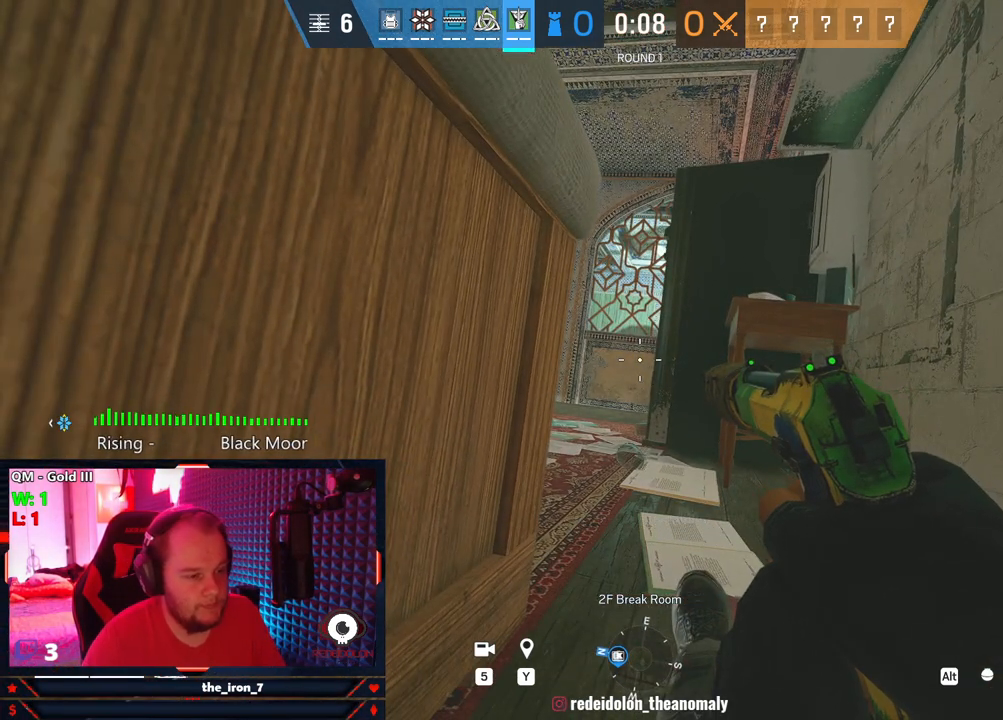
{"keys": ["e"], "mouse": [], "mouse_move": "left", "events": [[333, "e", "down"], [375, "q", "up"]]}
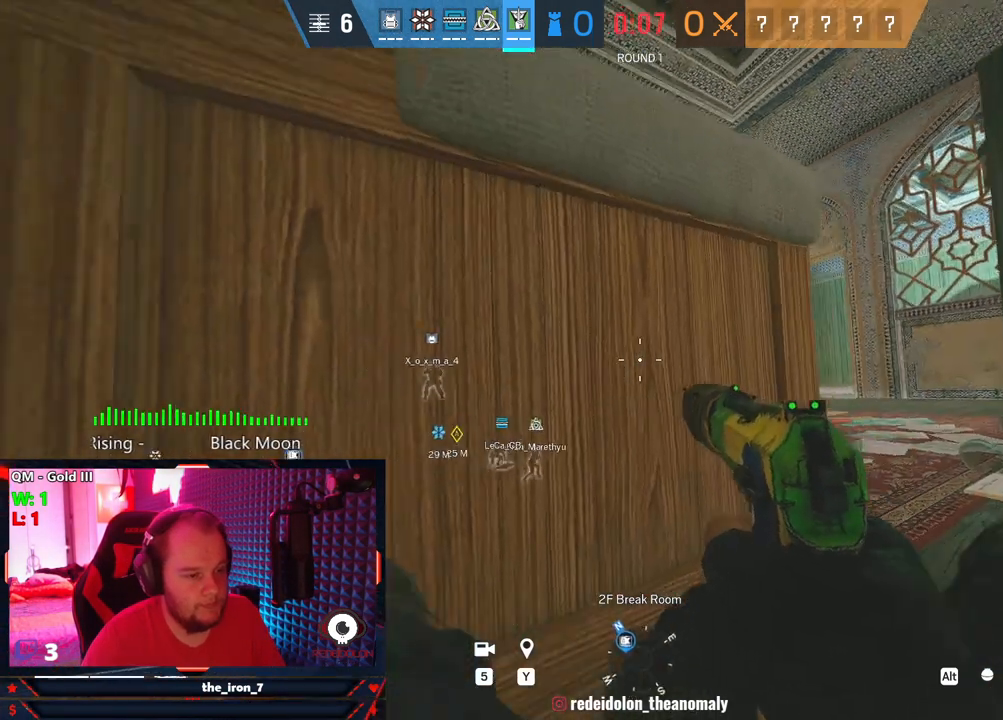
{"keys": ["e"], "mouse": [], "mouse_move": "still", "events": []}
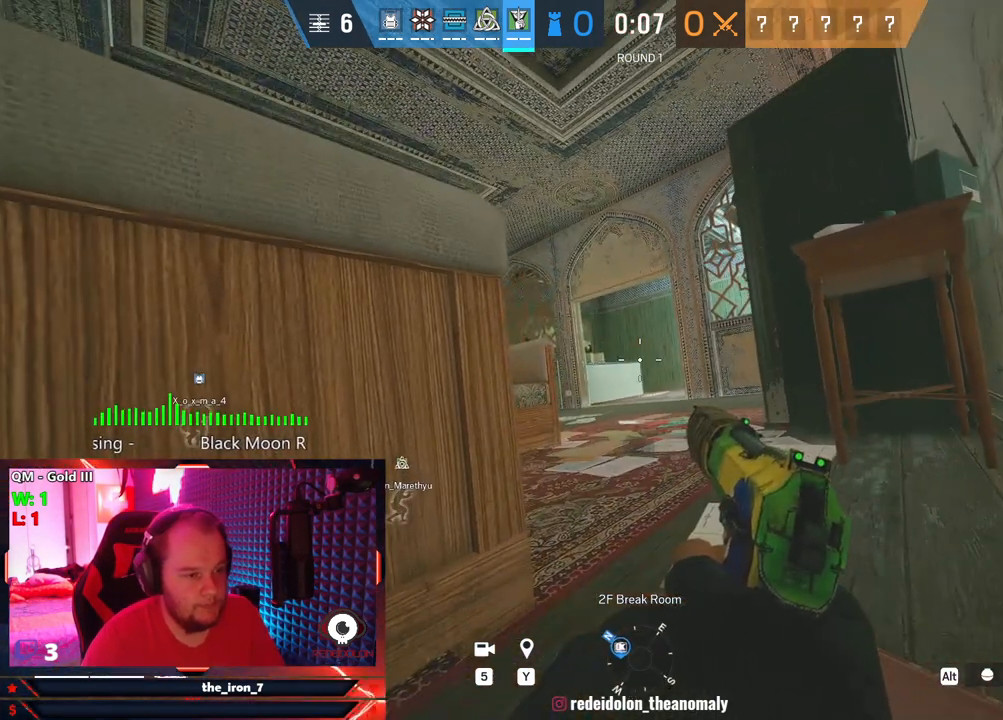
{"keys": ["e"], "mouse": [], "mouse_move": "still", "events": []}
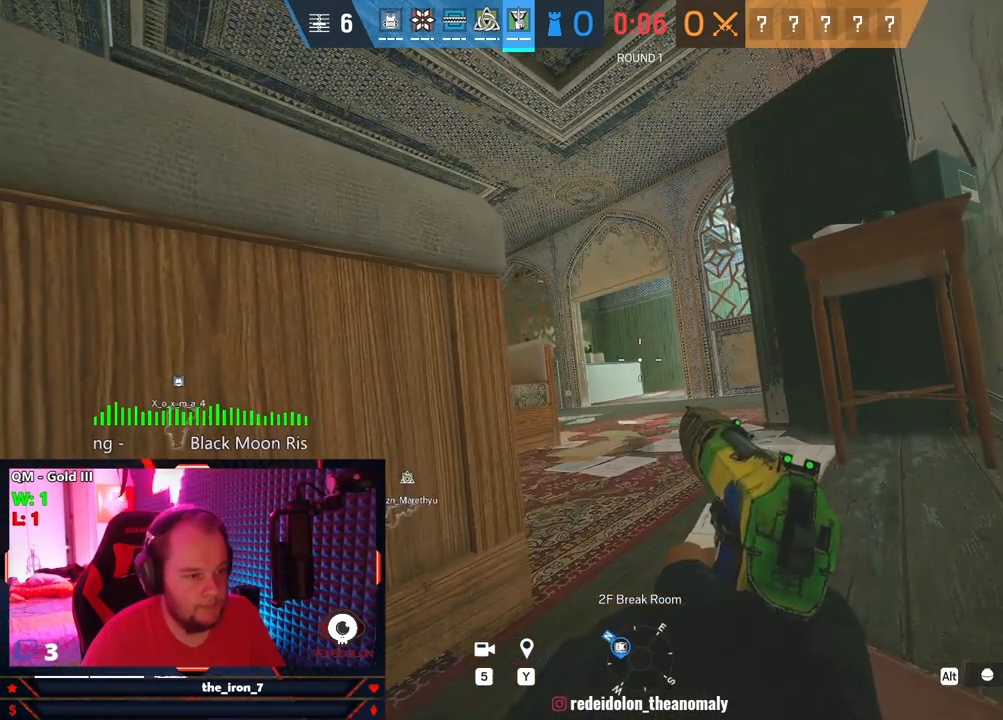
{"keys": ["e"], "mouse": [], "mouse_move": "still", "events": []}
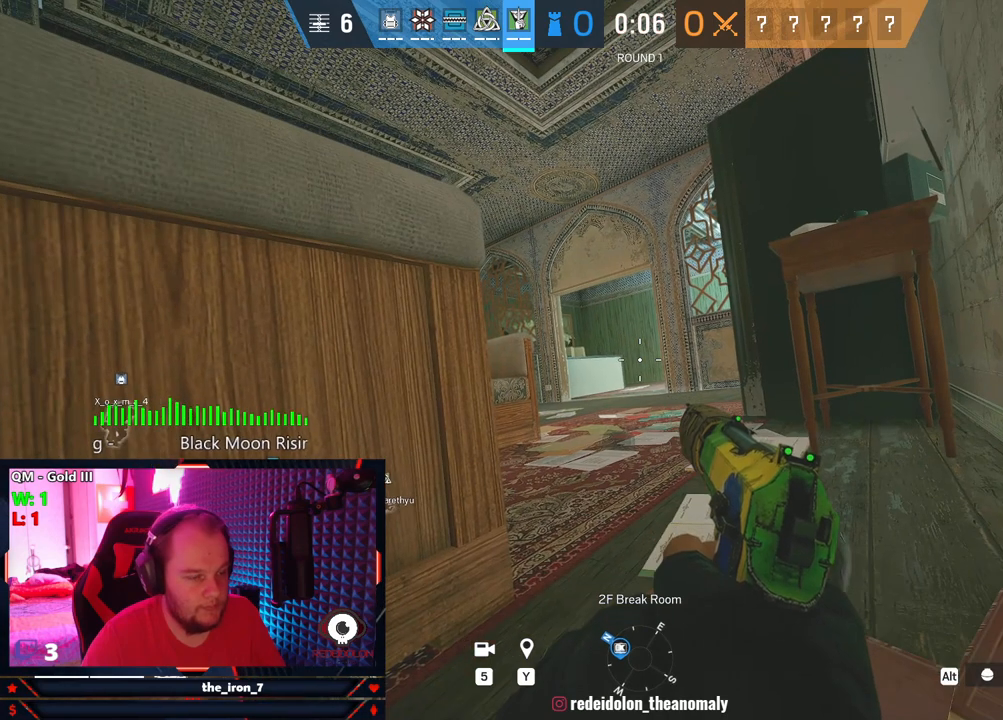
{"keys": ["e"], "mouse": [], "mouse_move": "still", "events": []}
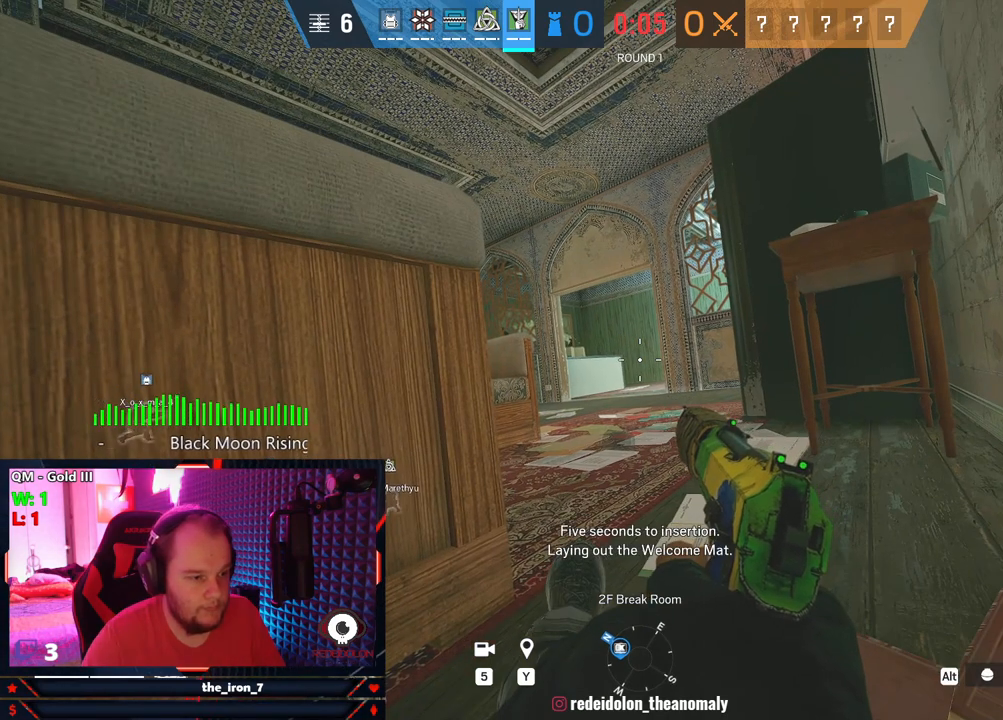
{"keys": ["e"], "mouse": [], "mouse_move": "still", "events": []}
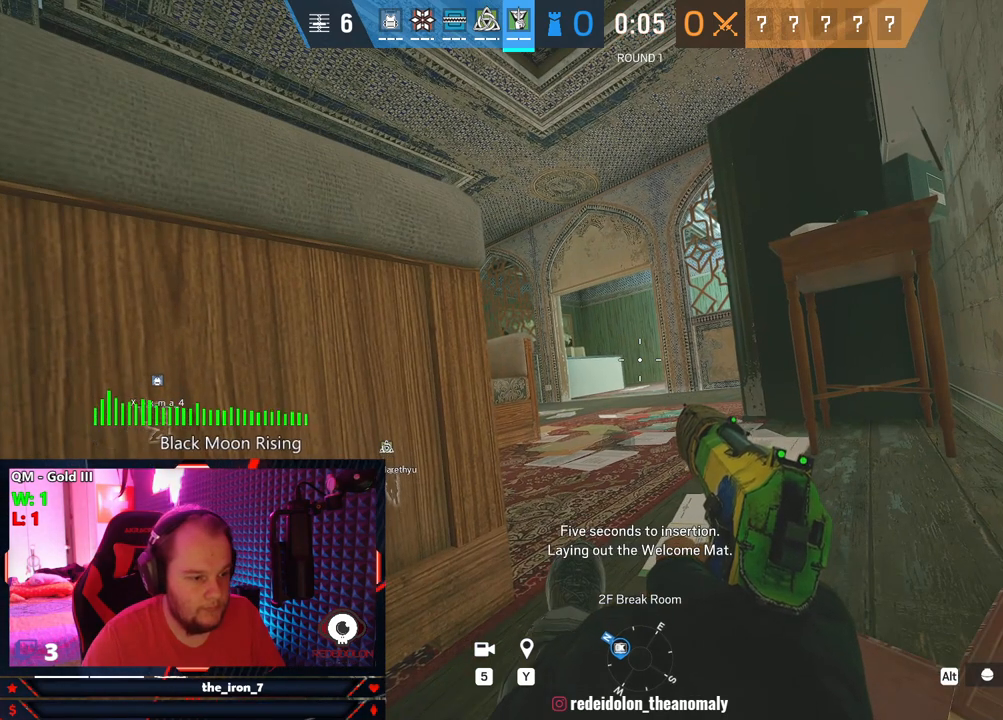
{"keys": ["e"], "mouse": [], "mouse_move": "left", "events": []}
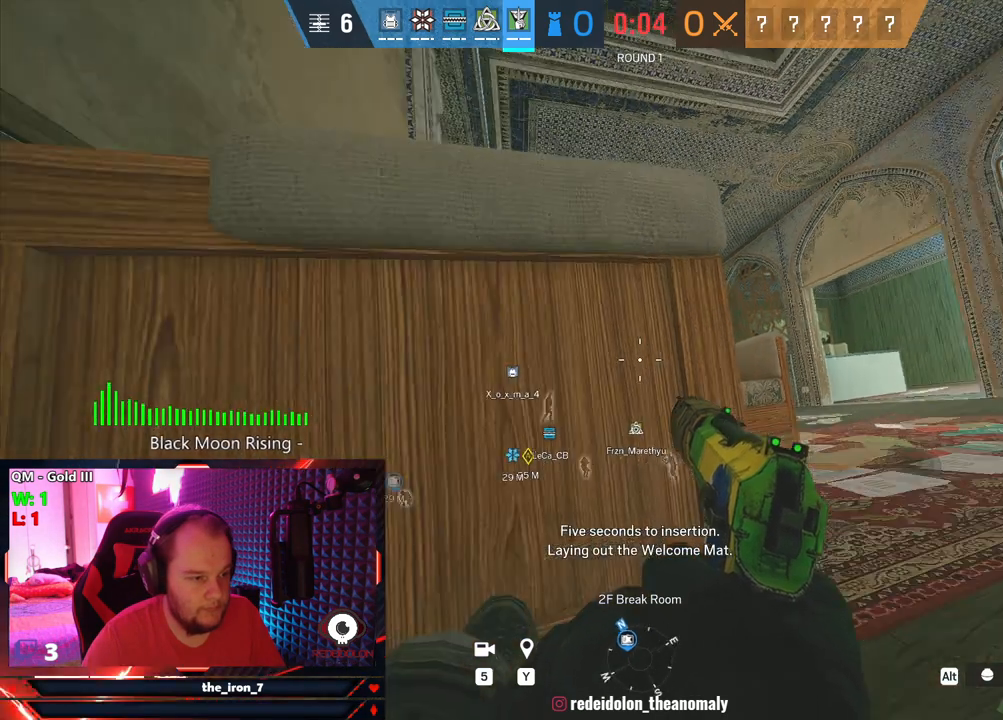
{"keys": [], "mouse": [], "mouse_move": "right", "events": [[62, "e", "up"]]}
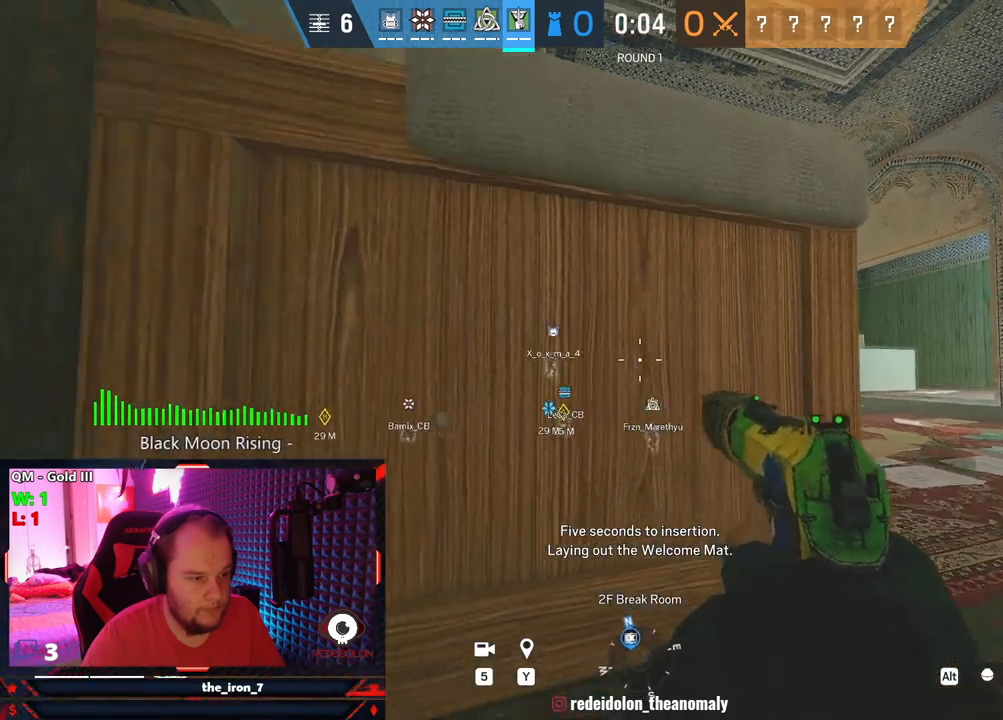
{"keys": ["a"], "mouse": [], "mouse_move": "still", "events": [[166, "a", "down"]]}
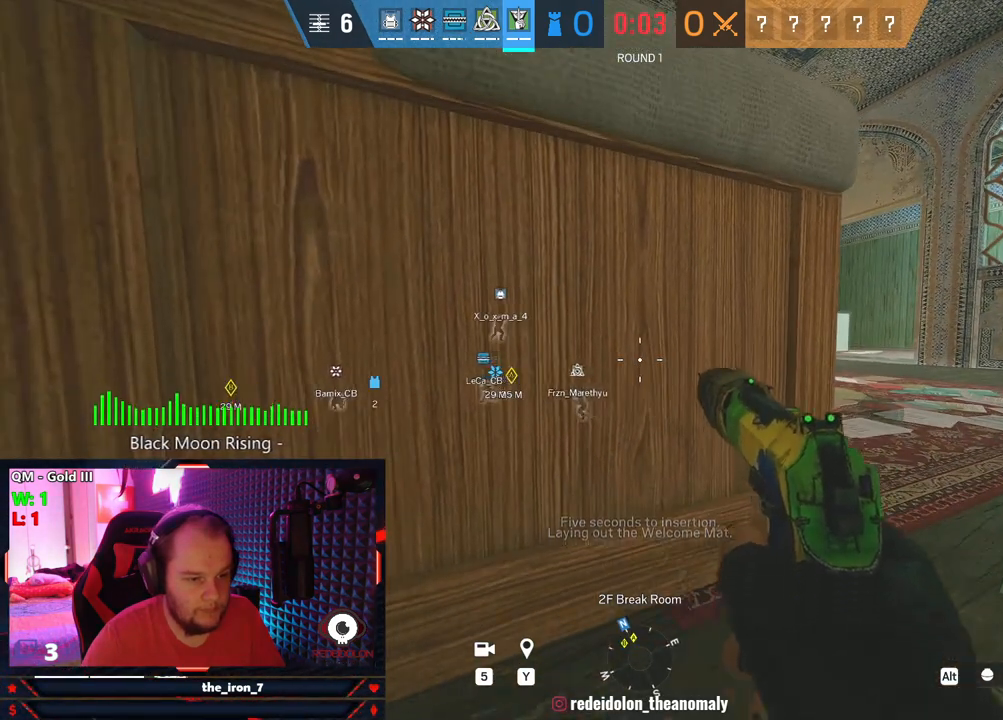
{"keys": [], "mouse": [], "mouse_move": "still", "events": [[145, "a", "up"]]}
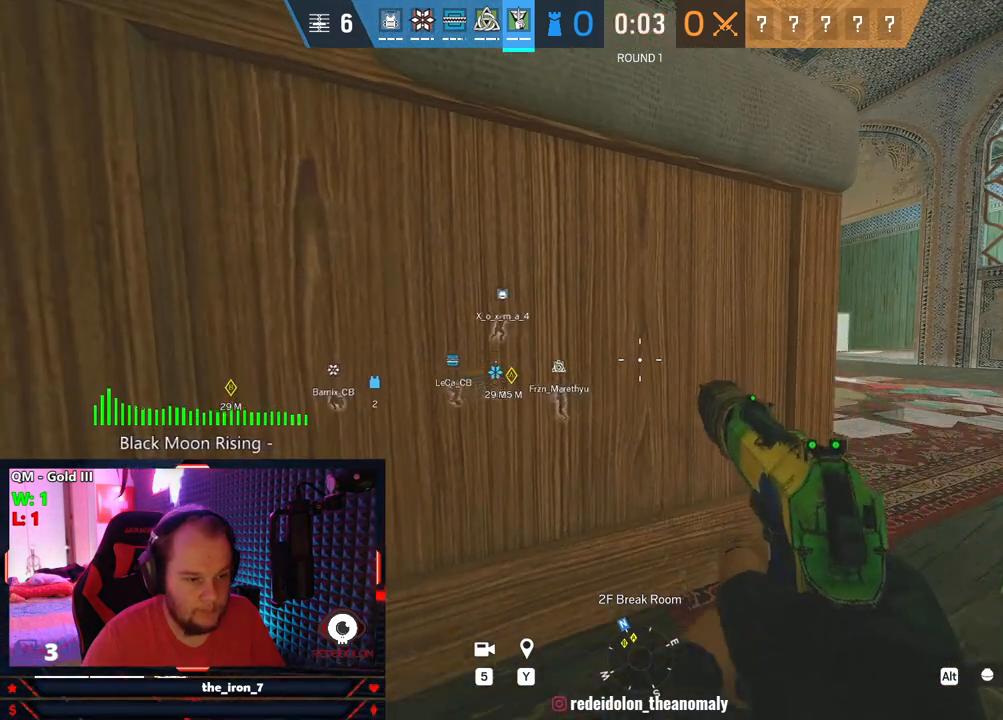
{"keys": [], "mouse": [], "mouse_move": "down-right", "events": []}
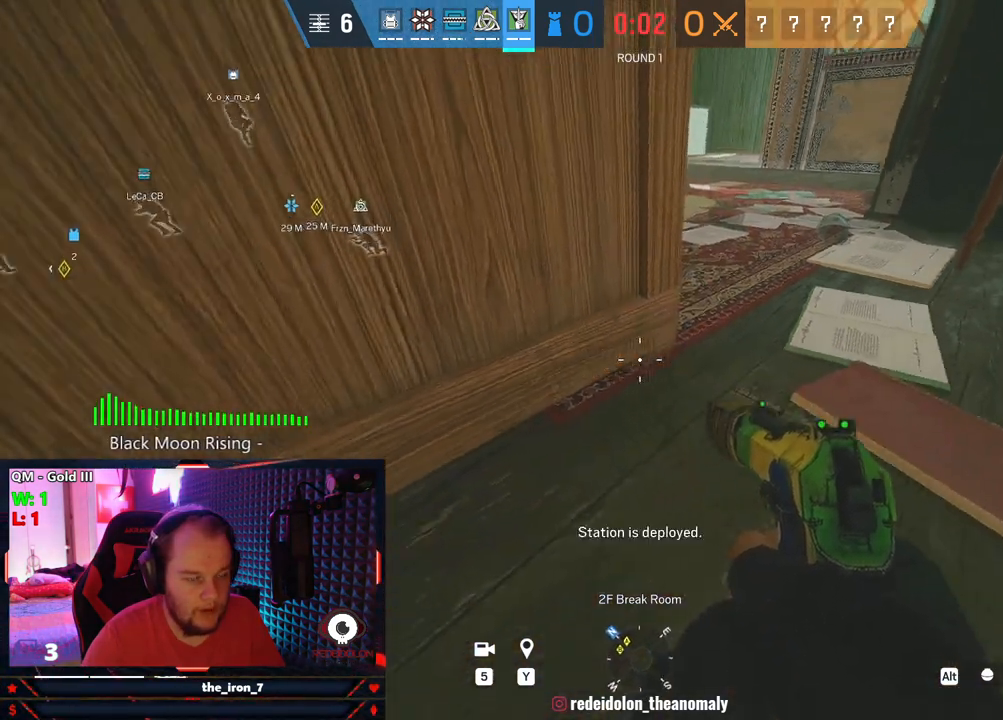
{"keys": [], "mouse": [], "mouse_move": "still", "events": [[271, "c", "down"], [375, "c", "up"]]}
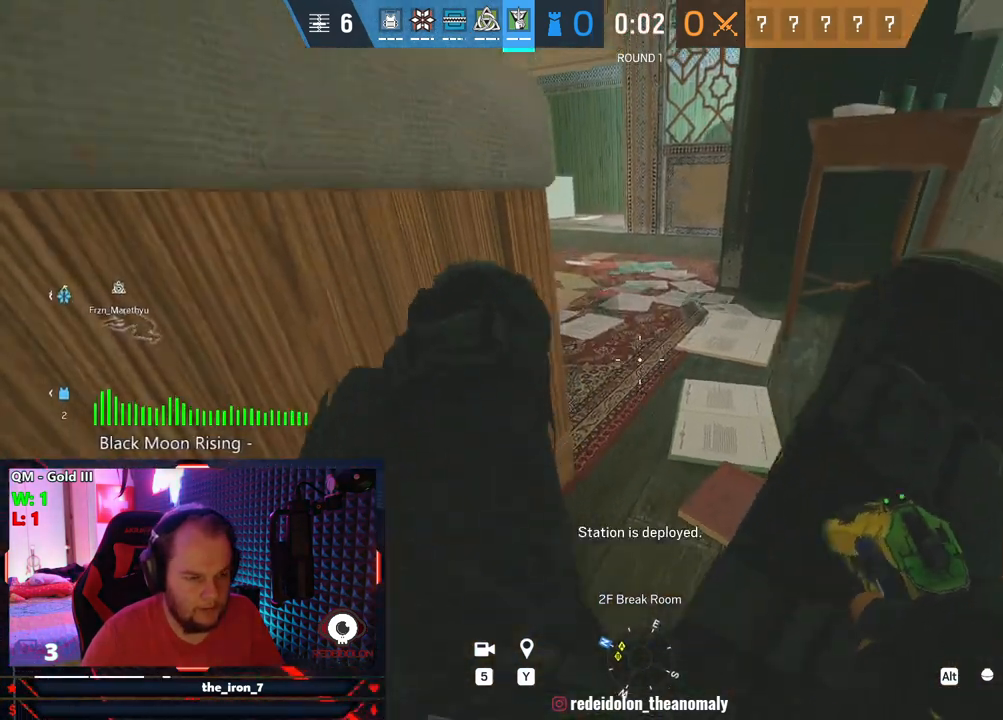
{"keys": [], "mouse": [], "mouse_move": "left", "events": []}
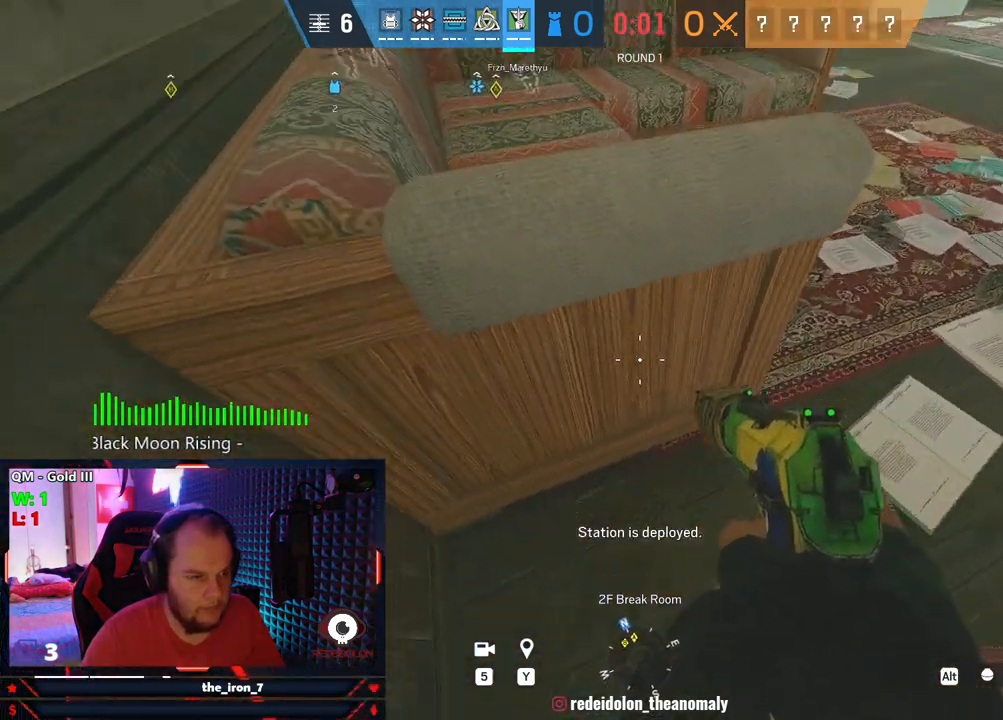
{"keys": [], "mouse": [], "mouse_move": "right", "events": []}
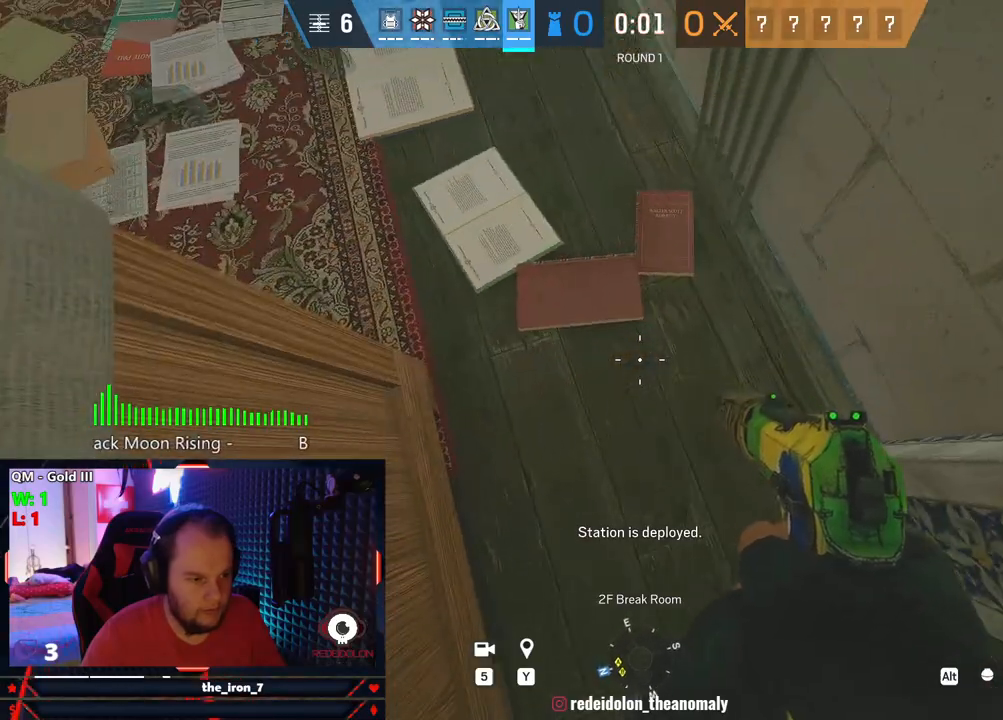
{"keys": [], "mouse": [], "mouse_move": "left", "events": []}
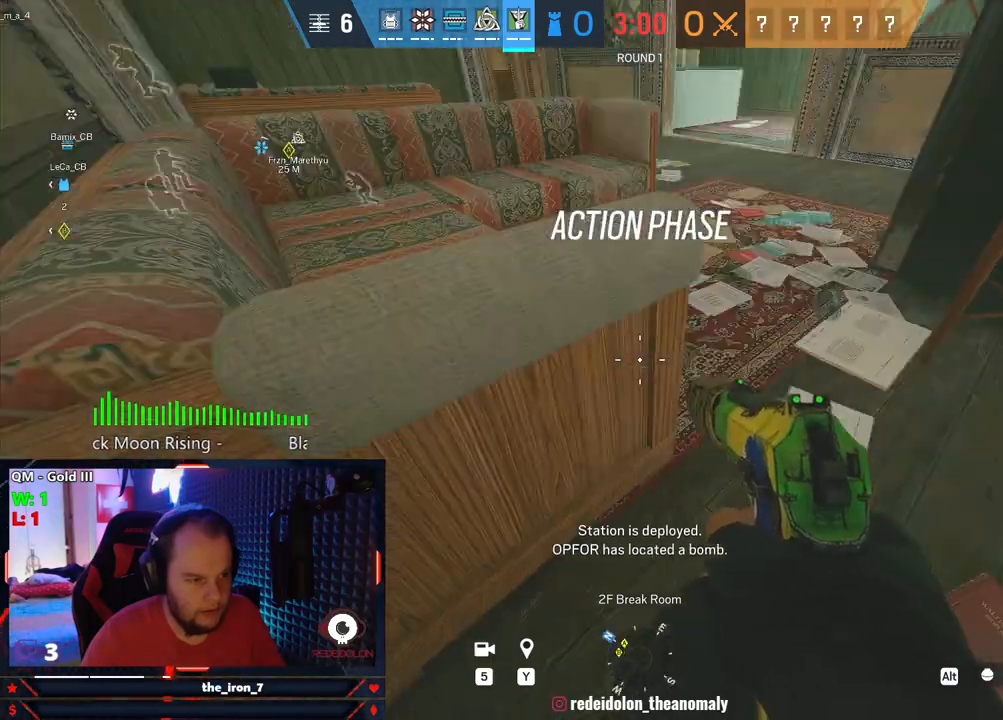
{"keys": [], "mouse": [], "mouse_move": "up", "events": []}
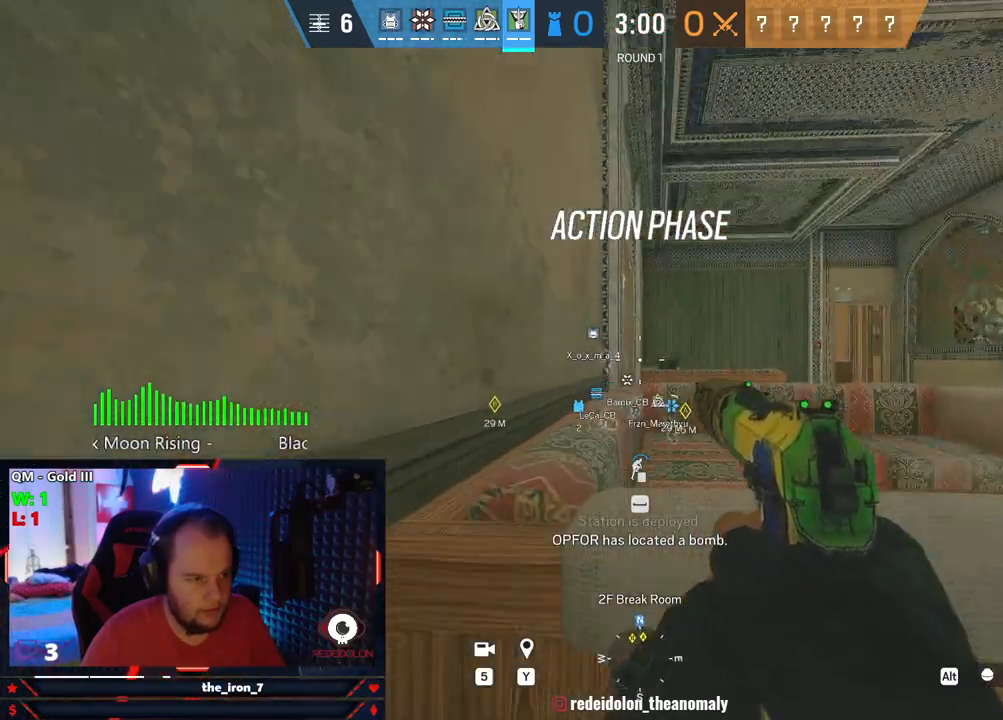
{"keys": [], "mouse": [], "mouse_move": "up-left", "events": []}
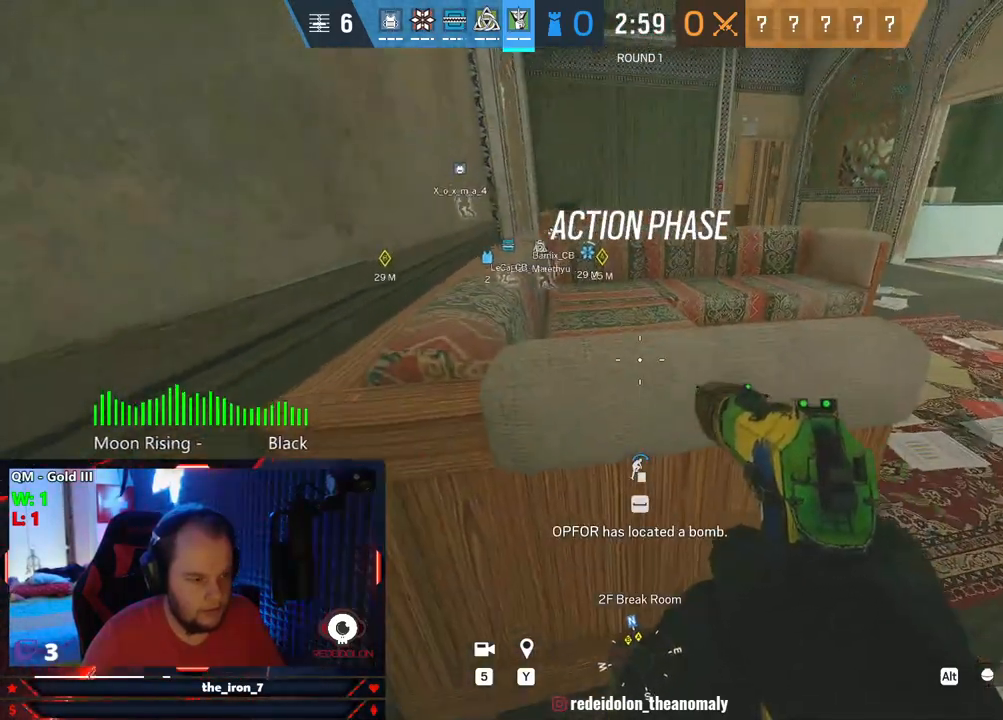
{"keys": [], "mouse": [], "mouse_move": "still", "events": [[271, "w", "down"], [458, "w", "up"]]}
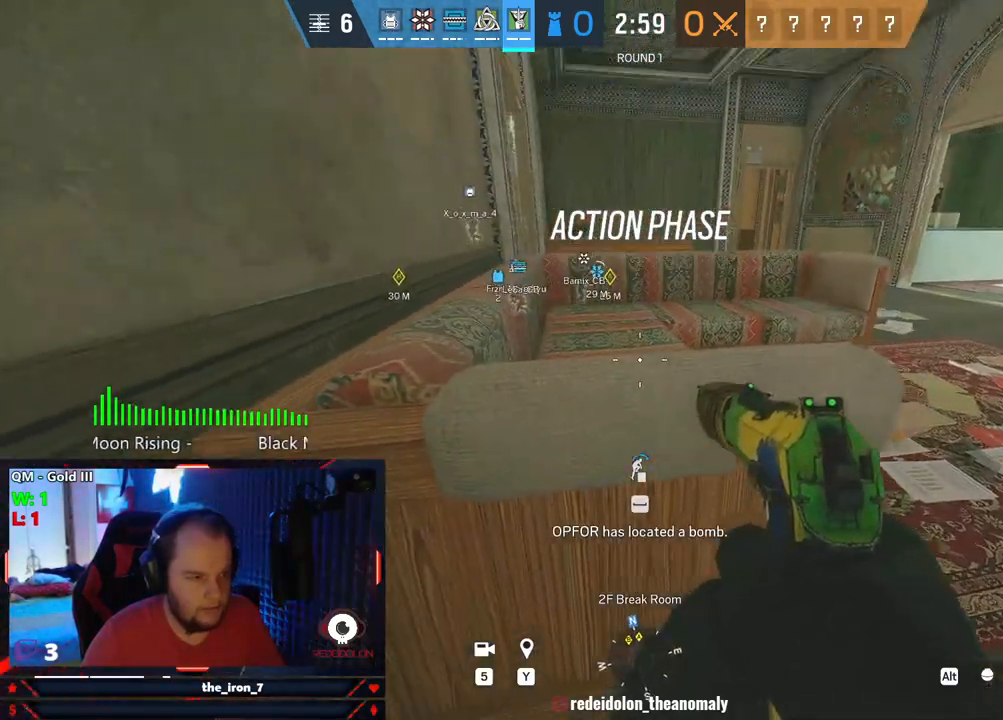
{"keys": ["a"], "mouse": [], "mouse_move": "down-right", "events": [[104, "a", "down"]]}
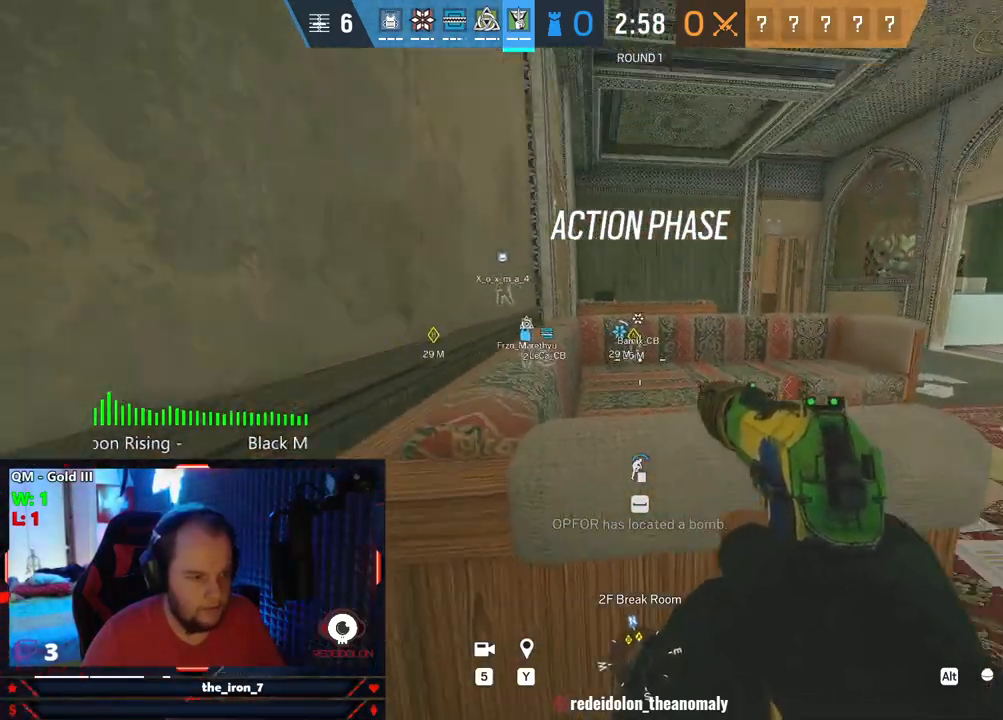
{"keys": [], "mouse": [], "mouse_move": "down-right", "events": [[62, "a", "up"]]}
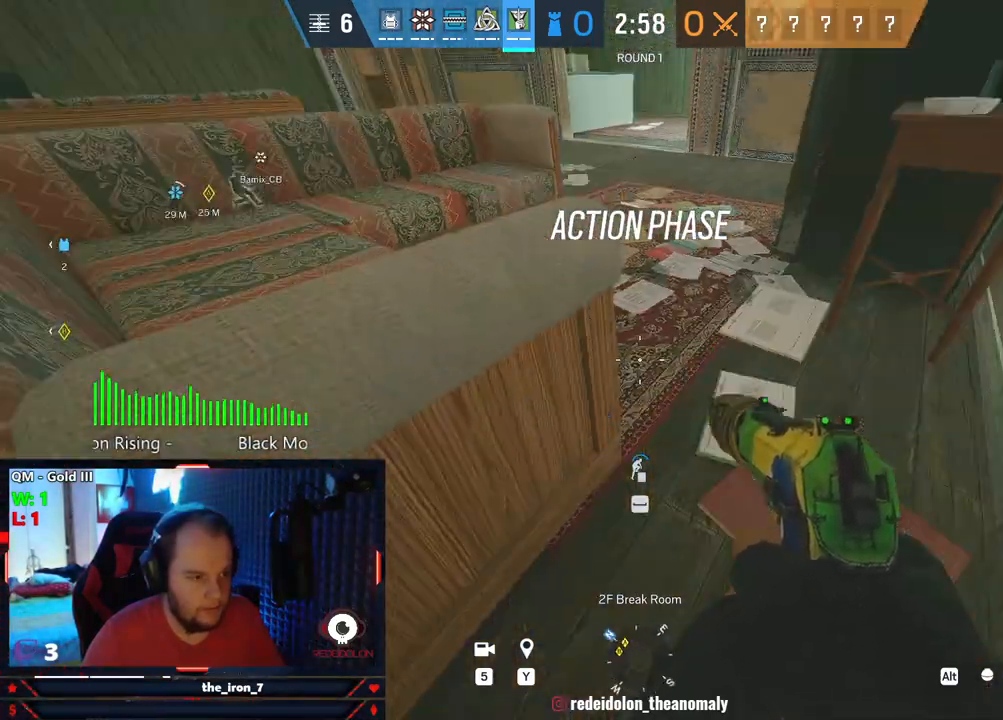
{"keys": [], "mouse": [], "mouse_move": "left", "events": []}
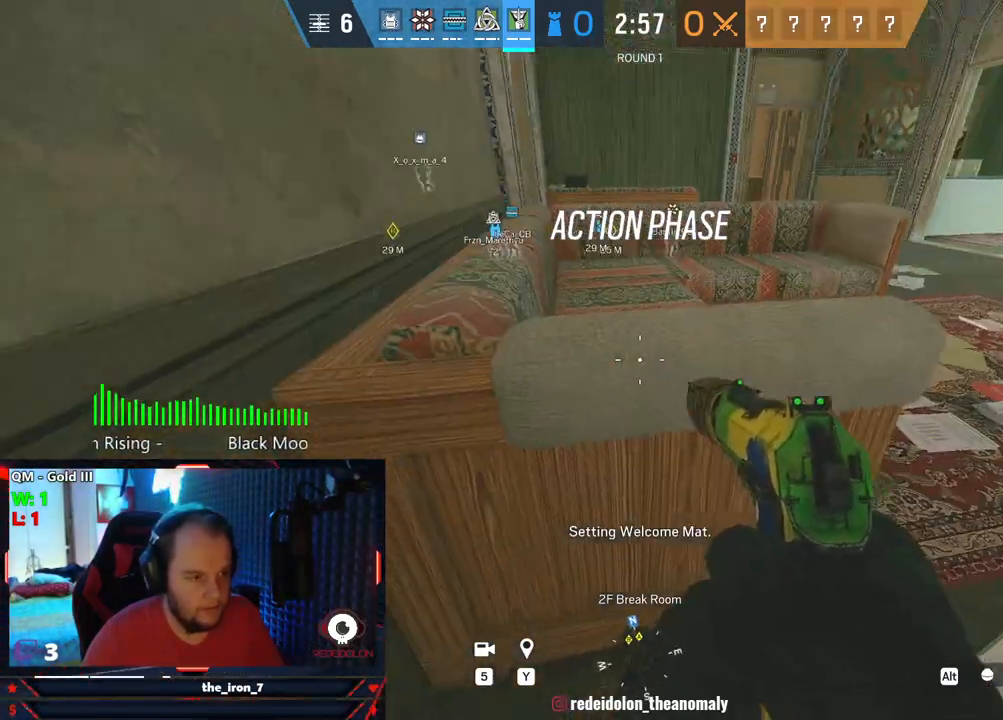
{"keys": ["e"], "mouse": [], "mouse_move": "right", "events": [[41, "ctrl", "down"], [187, "ctrl", "up"], [375, "e", "down"]]}
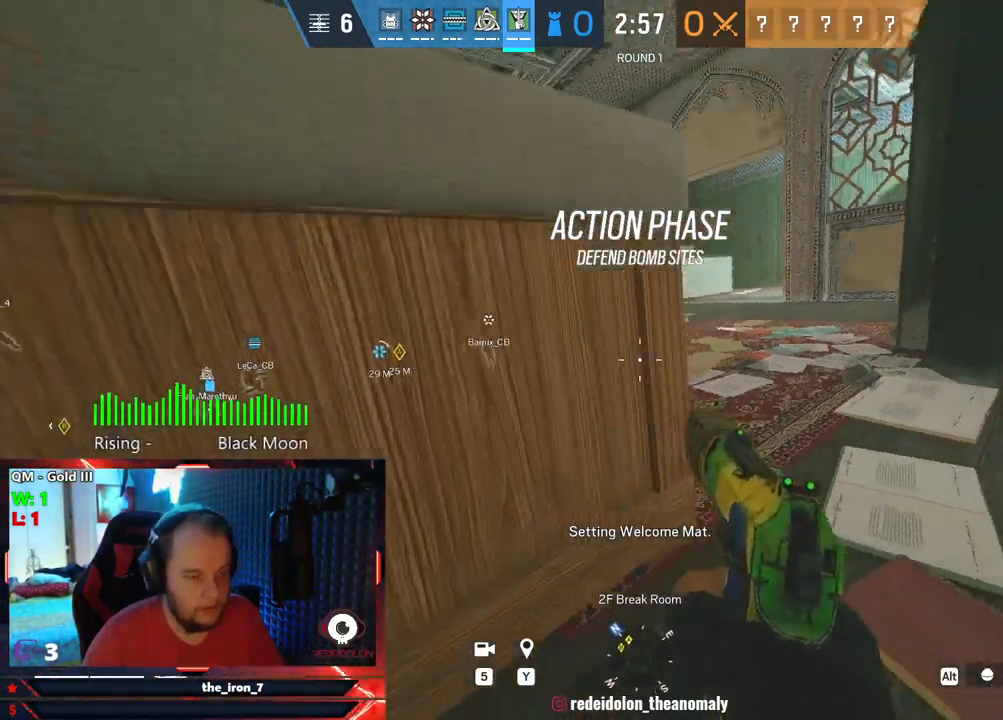
{"keys": ["e"], "mouse": [], "mouse_move": "still", "events": []}
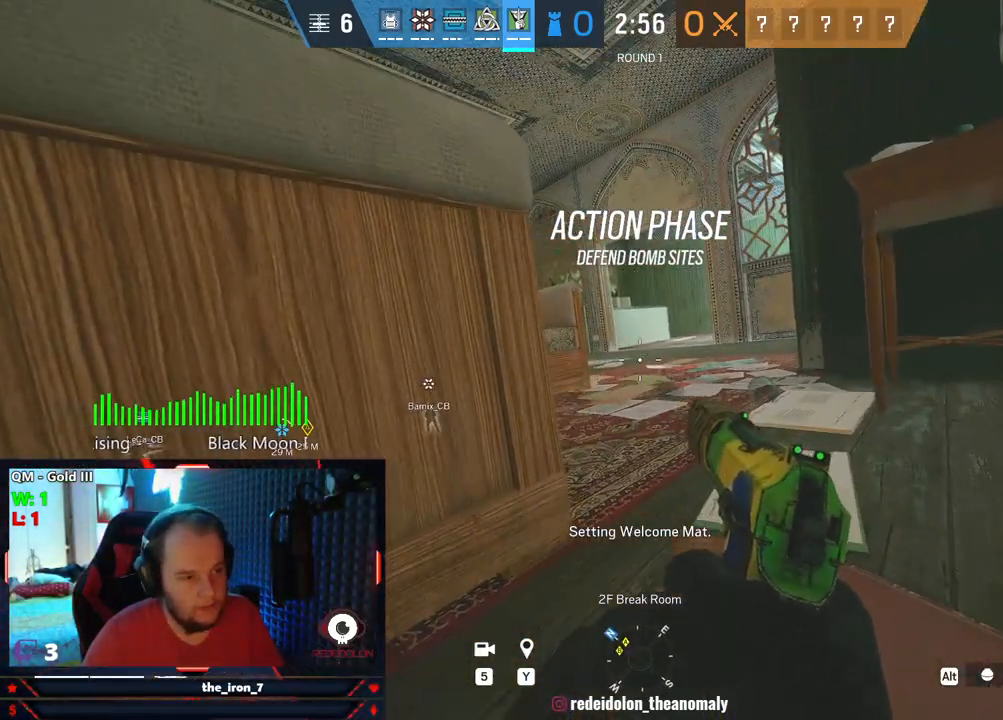
{"keys": ["e"], "mouse": [], "mouse_move": "still", "events": []}
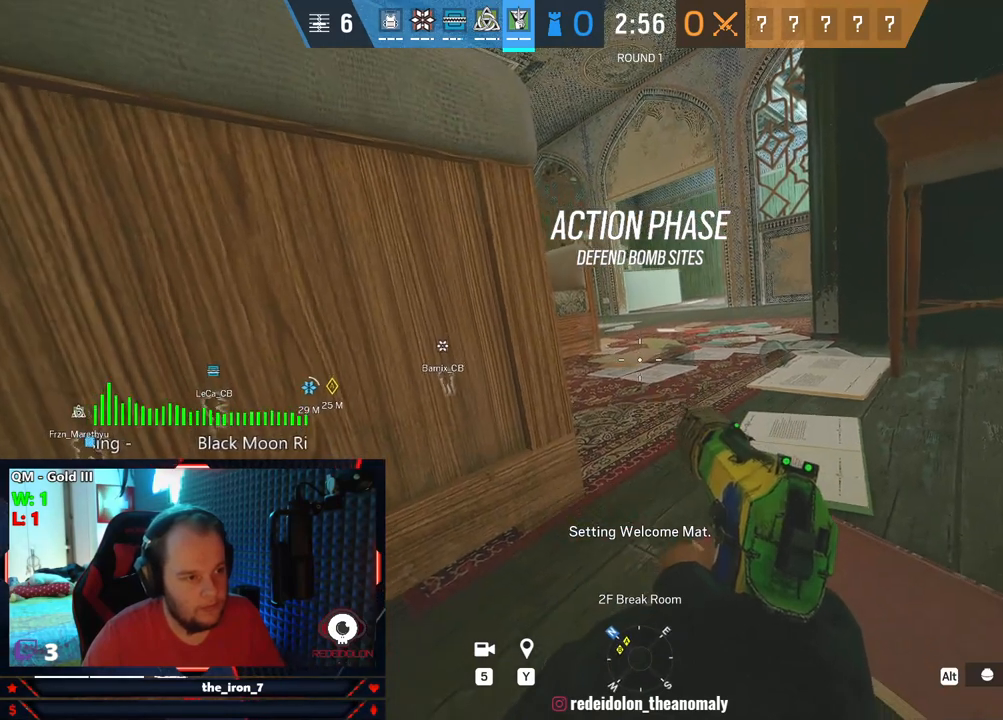
{"keys": ["q"], "mouse": [], "mouse_move": "right", "events": [[145, "q", "down"], [187, "e", "up"]]}
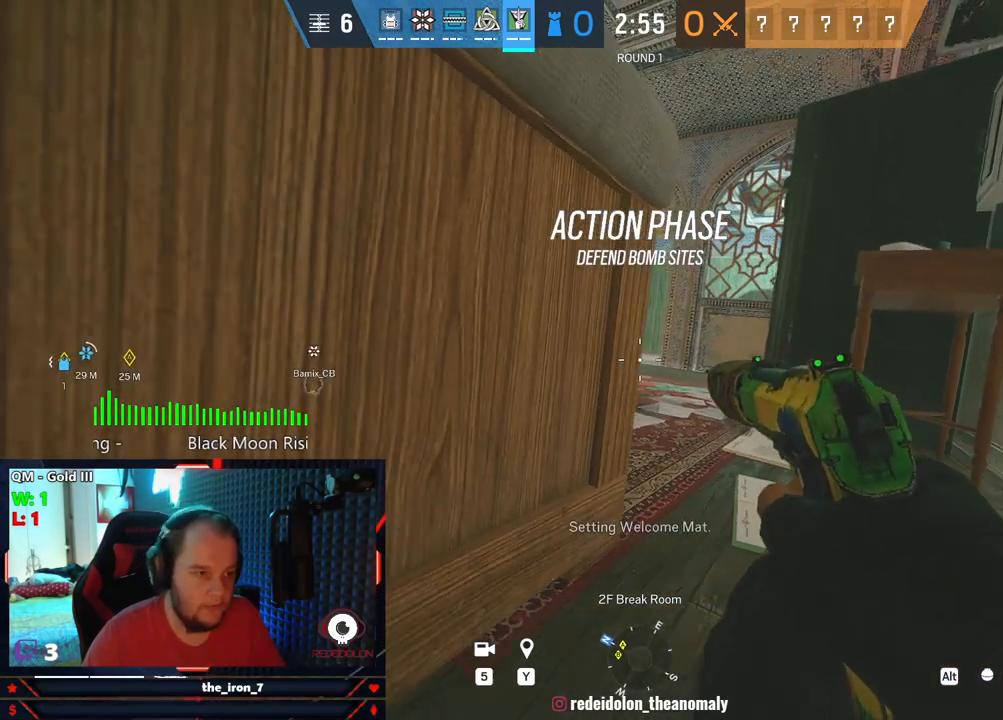
{"keys": ["q"], "mouse": [], "mouse_move": "still", "events": []}
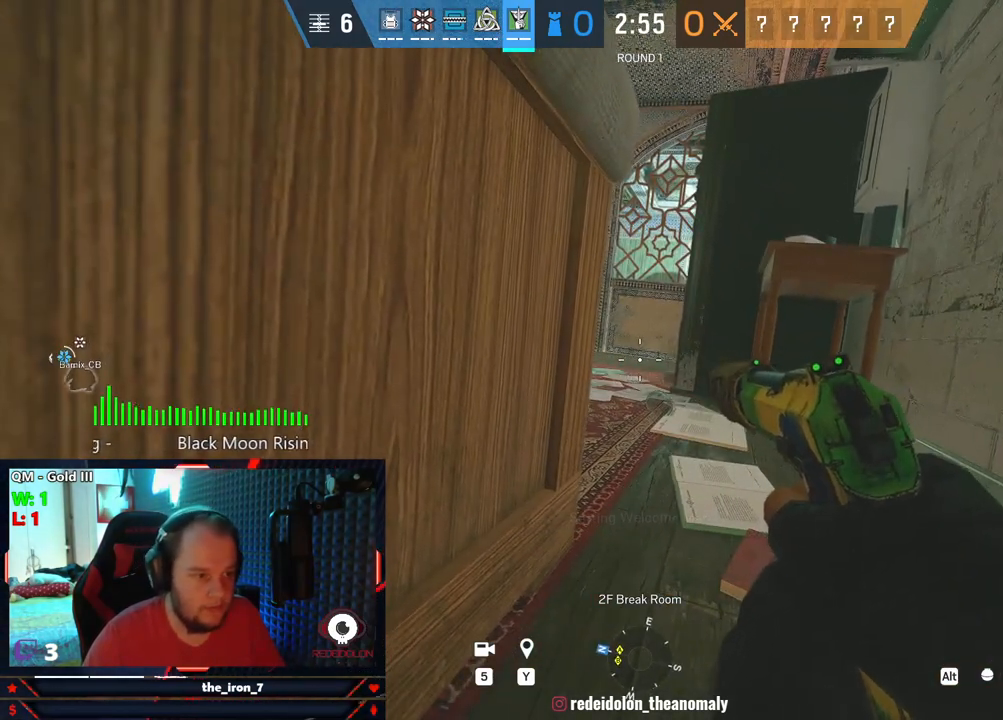
{"keys": ["q"], "mouse": ["right"], "mouse_move": "still", "events": [[375, "mouse_right", "down"]]}